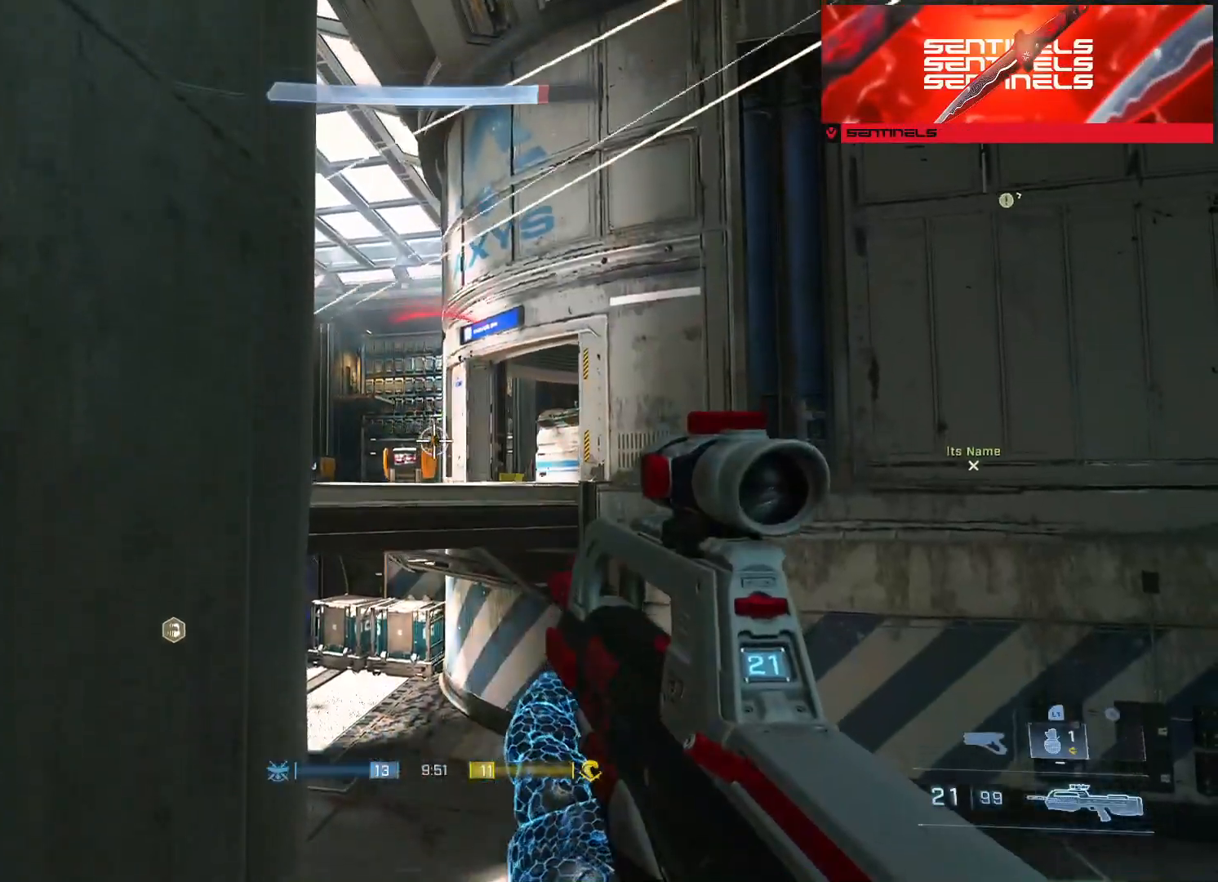
Gameplay with a controller (Xbox layout); each line is a JSON object with the inputs held at the frame after it. "events" lists button and stick changes between this image and that frame as [ms after this image, input, new state], when the widget could be followed in between.
{"buttons": ["L2"], "left_stick": "center", "right_stick": "down", "events": [[233, "left_stick", "up-left"], [333, "R3", "down"], [333, "left_stick", "center"], [400, "L2", "down"], [400, "R3", "up"], [417, "L1", "down"], [417, "right_stick", "down-right"], [467, "right_stick", "down"], [483, "L1", "up"]]}
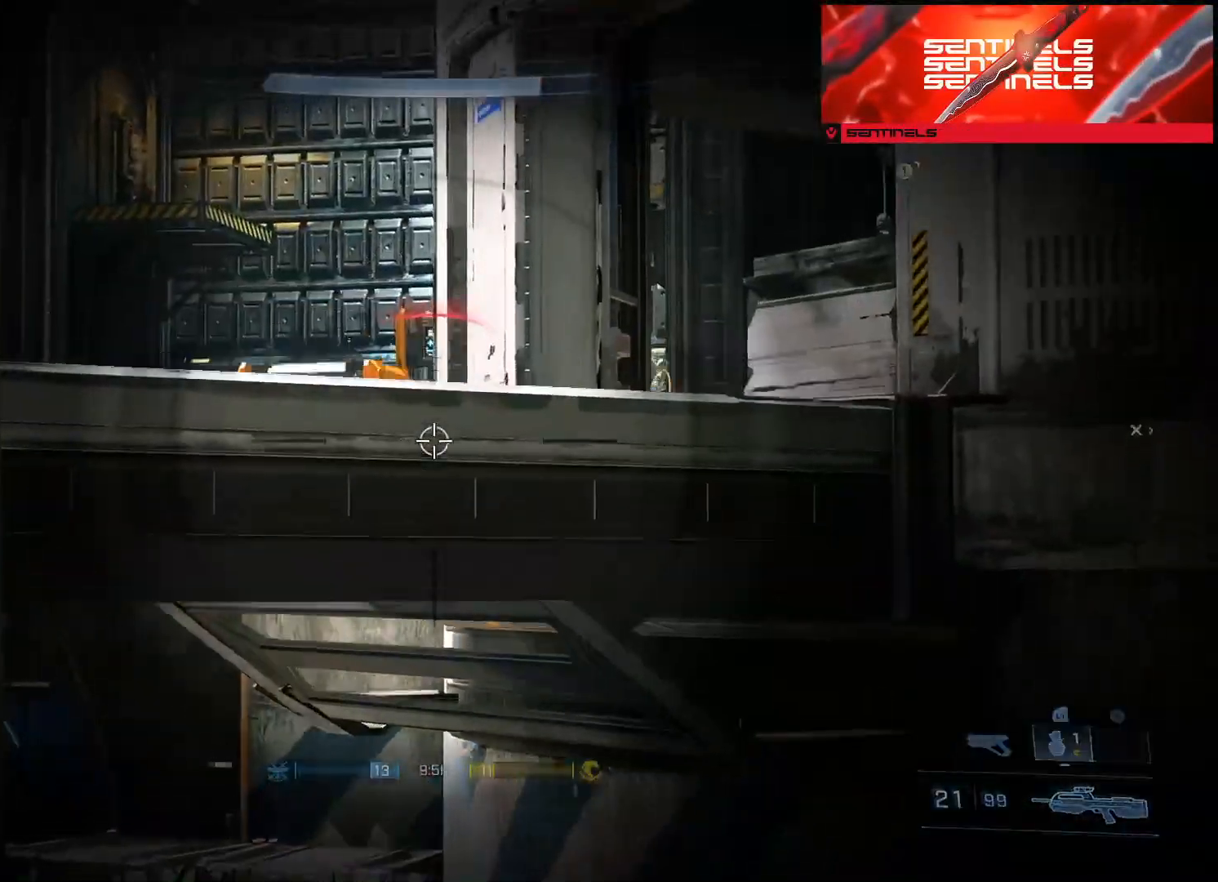
{"buttons": [], "left_stick": "center", "right_stick": "right", "events": [[400, "right_stick", "center"], [467, "right_stick", "right"], [484, "L2", "up"]]}
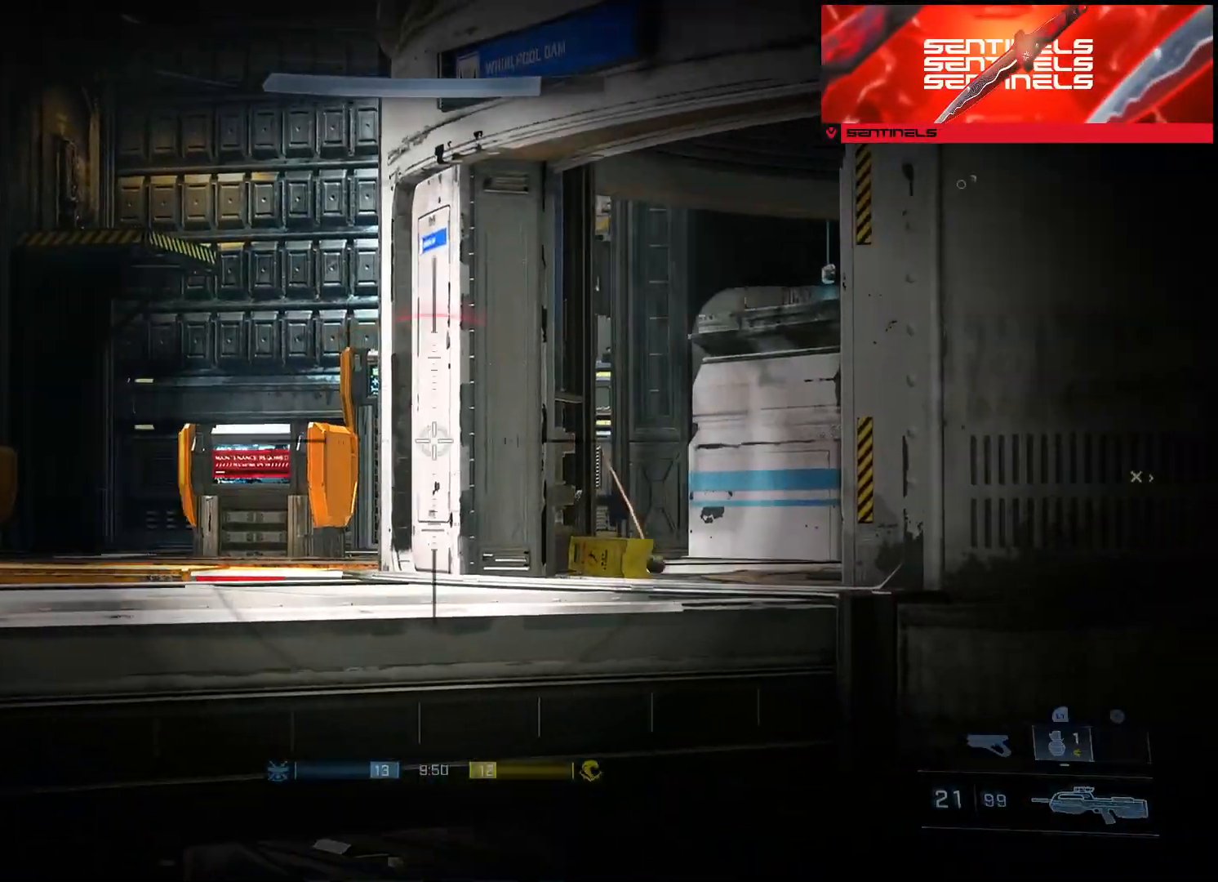
{"buttons": ["L2", "R3"], "left_stick": "center", "right_stick": "center", "events": [[166, "L2", "down"], [166, "right_stick", "center"], [233, "left_stick", "down-left"], [283, "right_stick", "up"], [400, "left_stick", "center"], [433, "right_stick", "center"], [500, "R3", "down"]]}
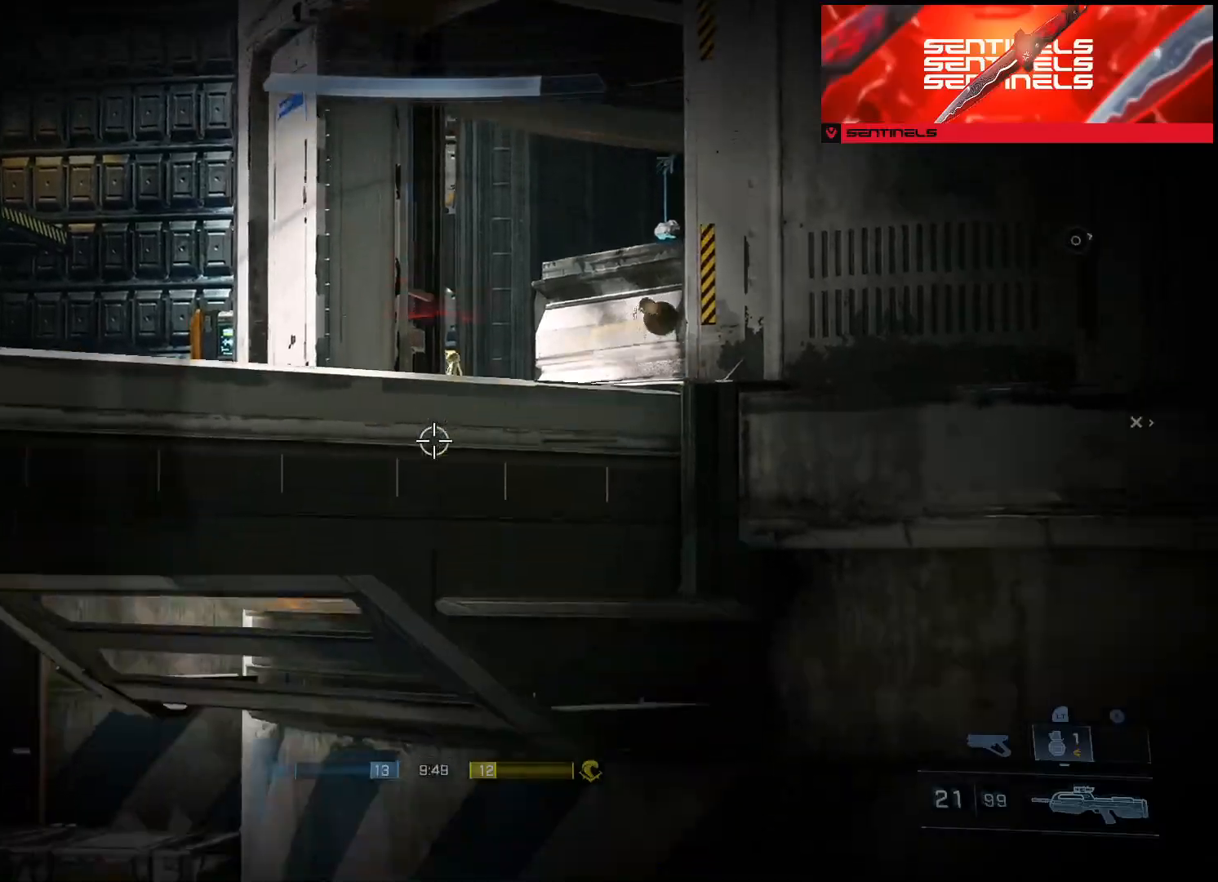
{"buttons": [], "left_stick": "up", "right_stick": "down-left", "events": [[33, "L2", "up"], [50, "R3", "up"], [167, "left_stick", "left"], [317, "right_stick", "right"], [417, "right_stick", "down"], [450, "left_stick", "up"], [484, "right_stick", "down-left"]]}